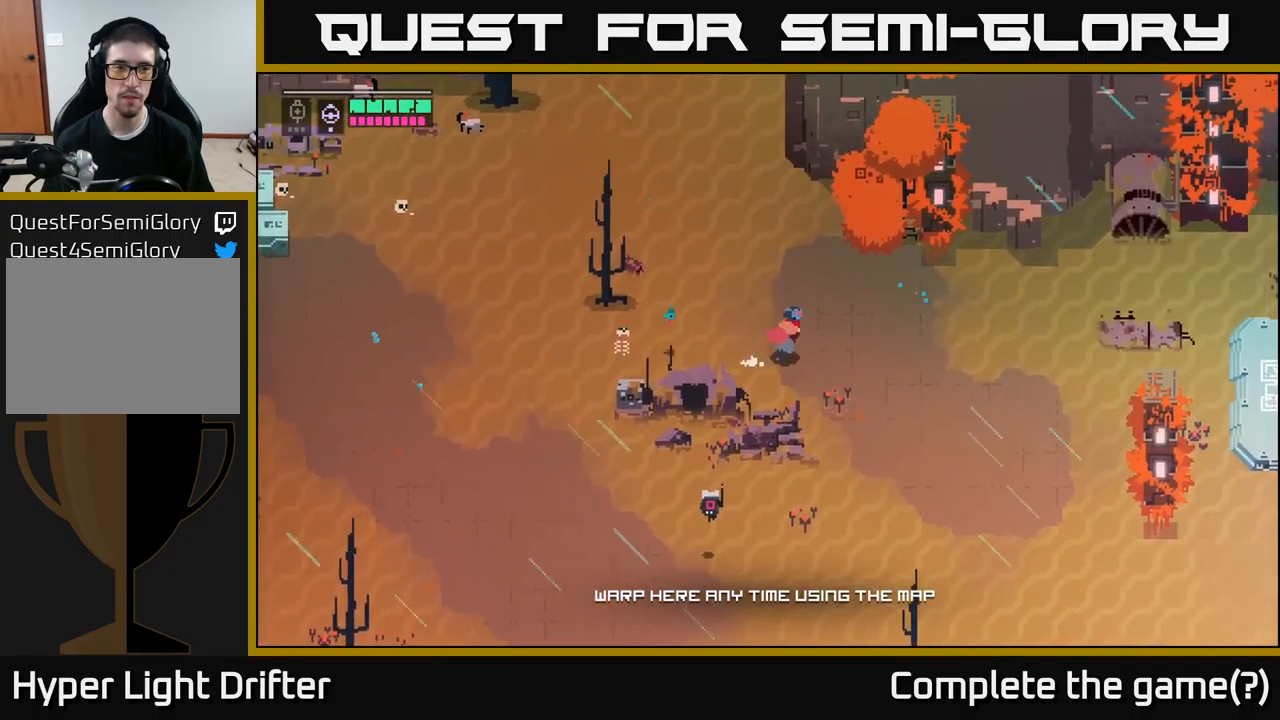
Gameplay with a controller (Xbox layout); each line is a JSON object with the inputs held at the frame after it. "events" lists button and stick changes between this image and that frame as [ms after this image, input, new state], when the widget could be followed in between.
{"buttons": [], "left_stick": "down", "right_stick": "center", "events": [[334, "left_stick", "down-right"], [500, "left_stick", "down"]]}
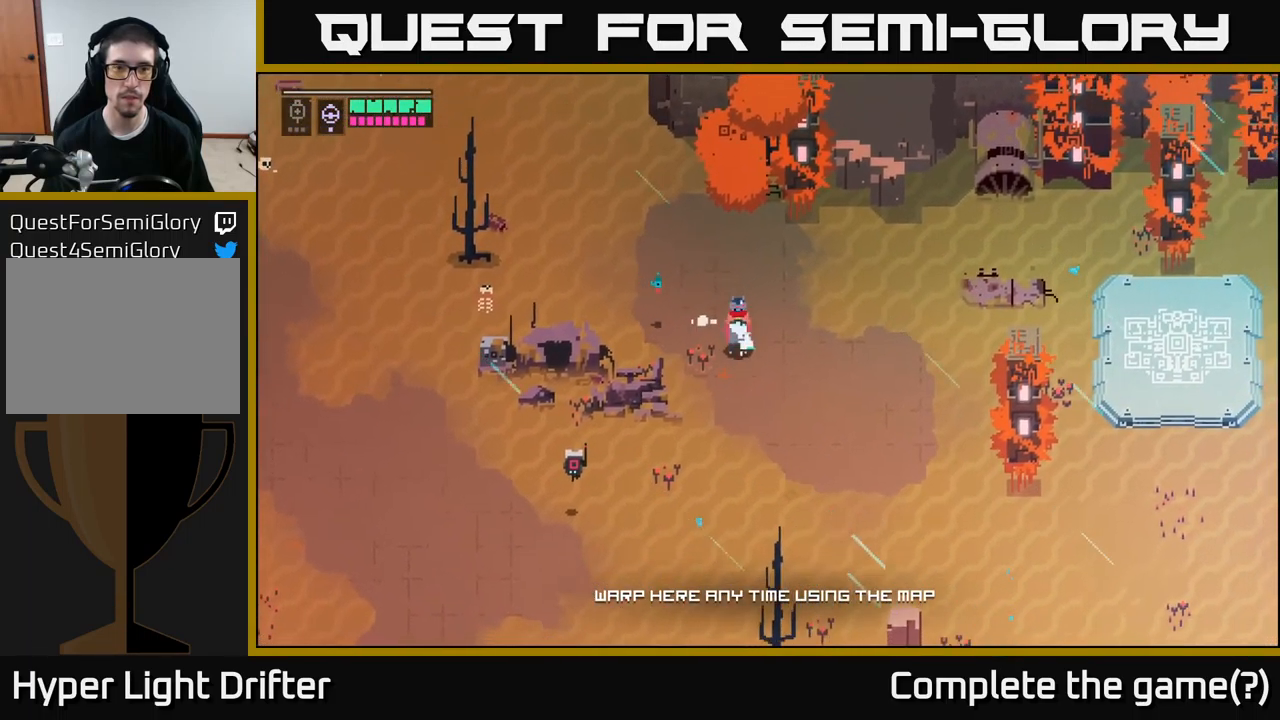
{"buttons": ["L2"], "left_stick": "down-left", "right_stick": "center", "events": [[17, "L2", "down"], [134, "left_stick", "down-left"]]}
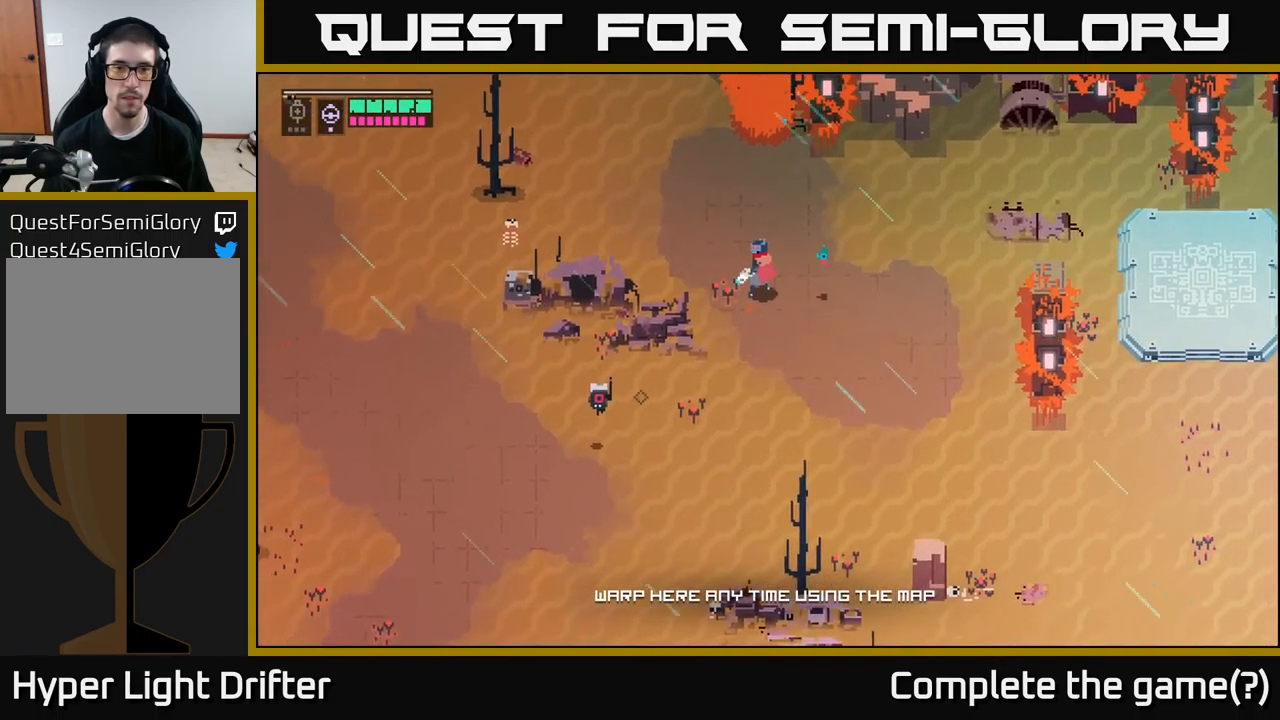
{"buttons": ["L2"], "left_stick": "down-left", "right_stick": "center", "events": [[267, "R2", "down"], [350, "R2", "up"]]}
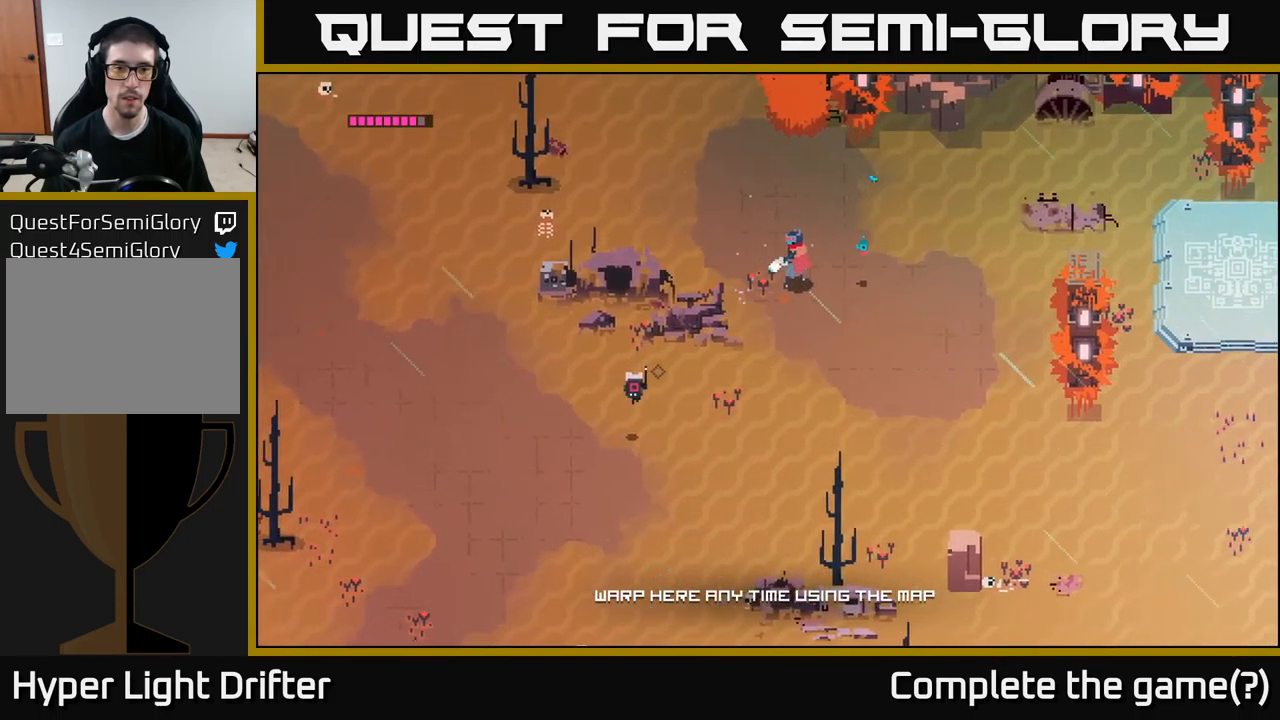
{"buttons": [], "left_stick": "down", "right_stick": "center", "events": [[300, "L2", "up"], [317, "left_stick", "down"]]}
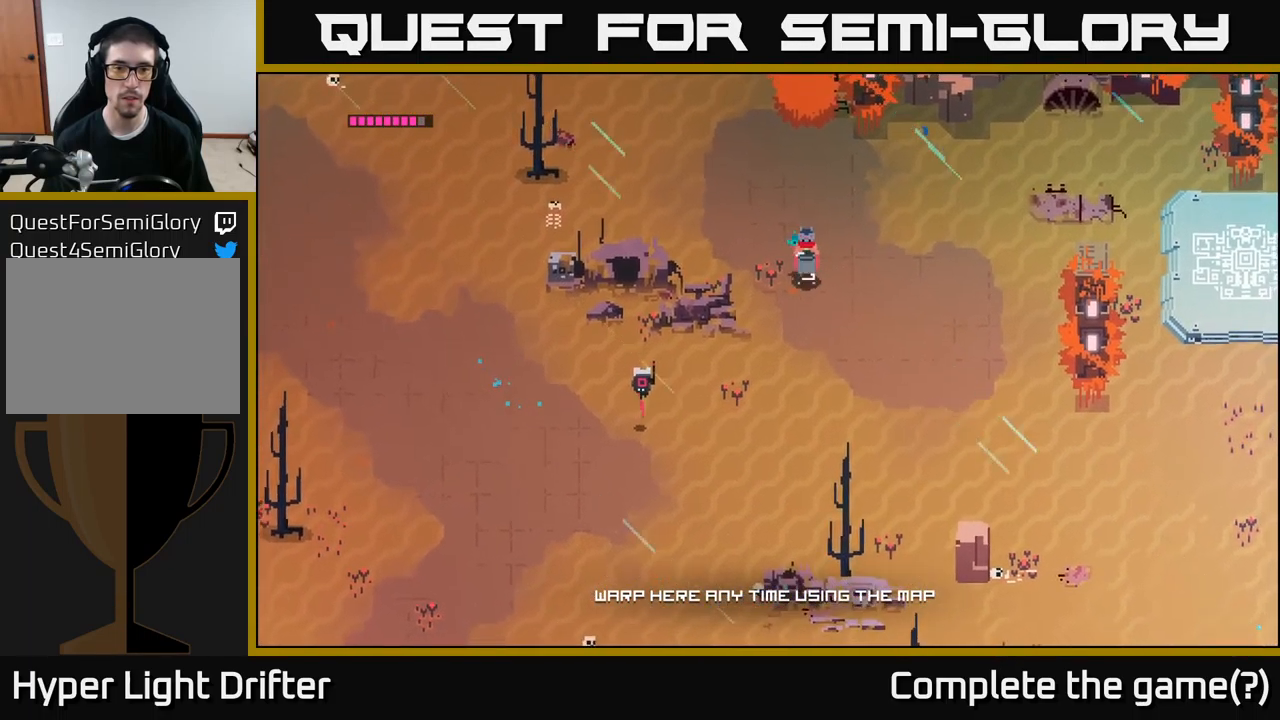
{"buttons": [], "left_stick": "down-right", "right_stick": "center", "events": [[366, "left_stick", "down-right"]]}
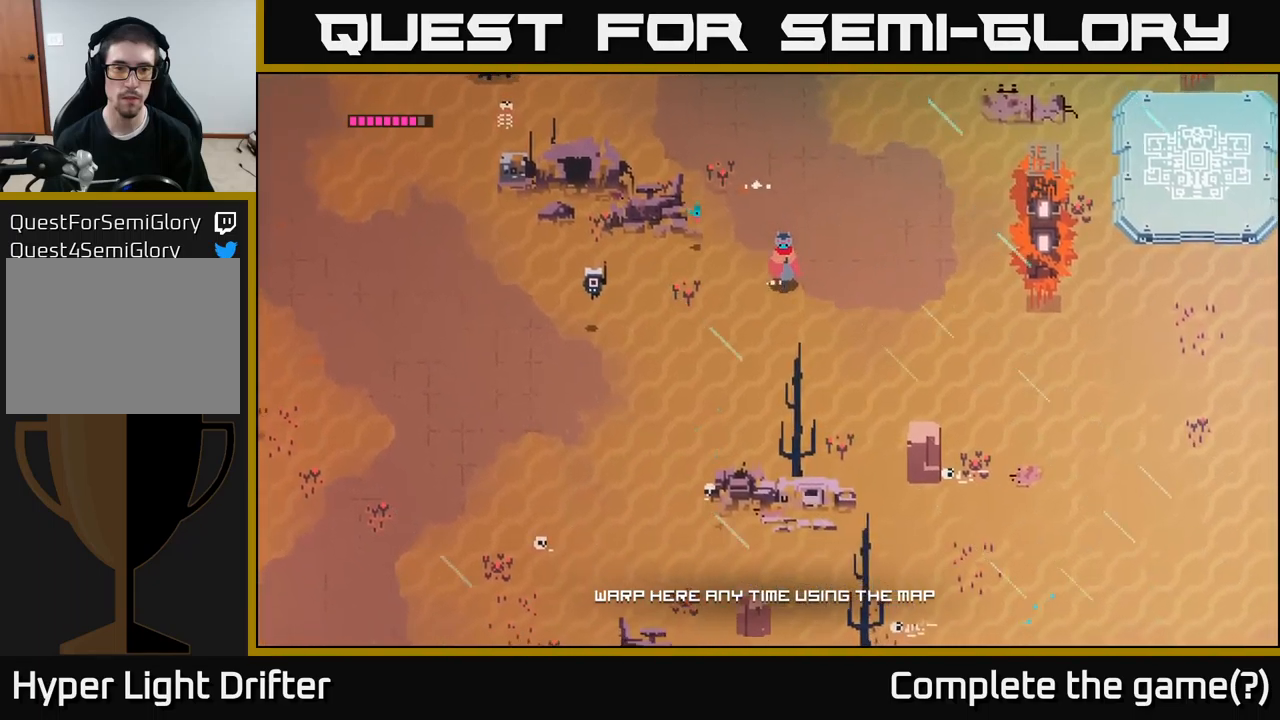
{"buttons": ["L2"], "left_stick": "left", "right_stick": "center", "events": [[100, "left_stick", "down"], [250, "left_stick", "left"], [284, "L2", "down"]]}
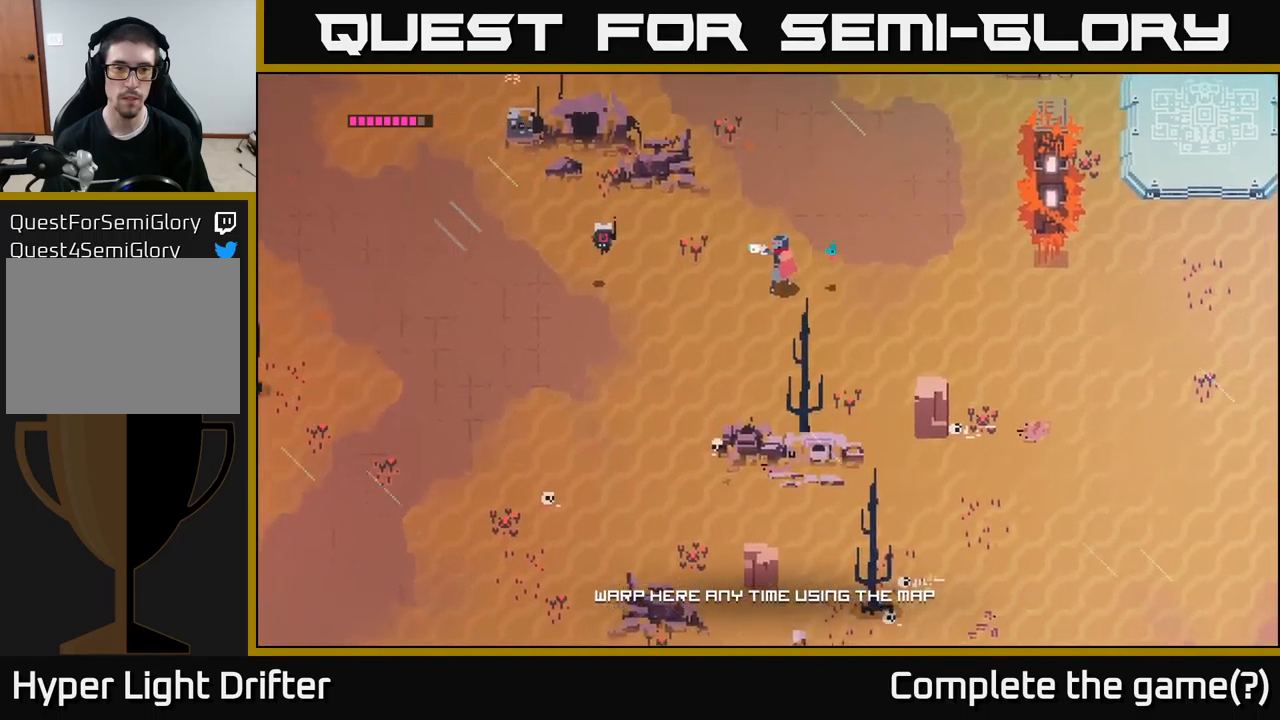
{"buttons": ["L2"], "left_stick": "left", "right_stick": "center", "events": [[200, "R2", "down"], [284, "R2", "up"]]}
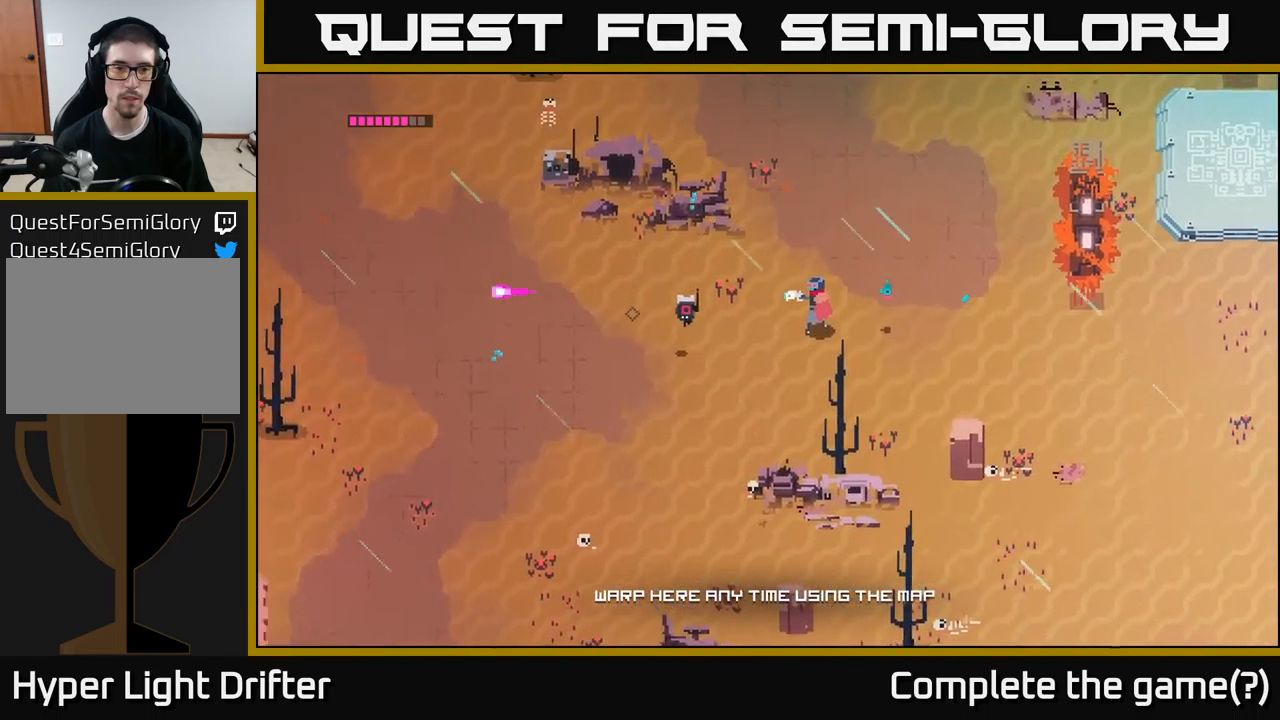
{"buttons": ["L2"], "left_stick": "down-left", "right_stick": "center", "events": [[200, "R2", "down"], [267, "R2", "up"], [334, "left_stick", "down-left"]]}
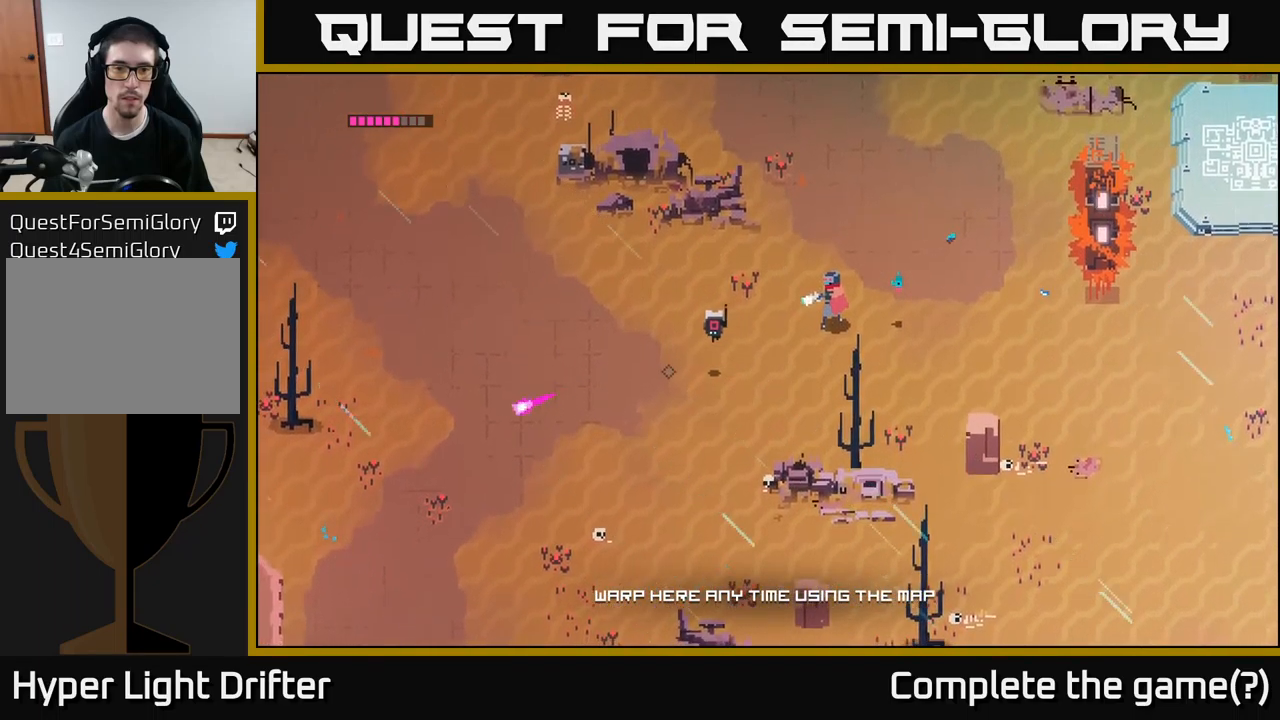
{"buttons": [], "left_stick": "left", "right_stick": "center", "events": [[267, "left_stick", "left"], [300, "L2", "up"]]}
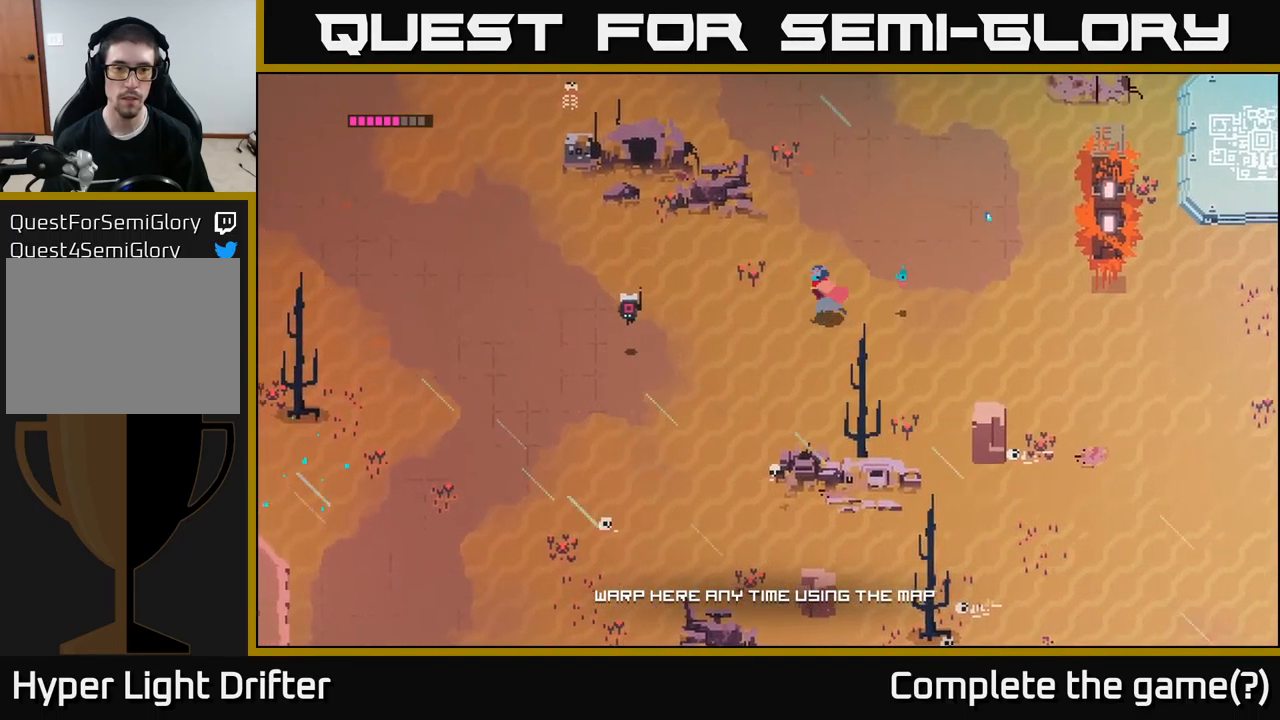
{"buttons": [], "left_stick": "left", "right_stick": "center", "events": []}
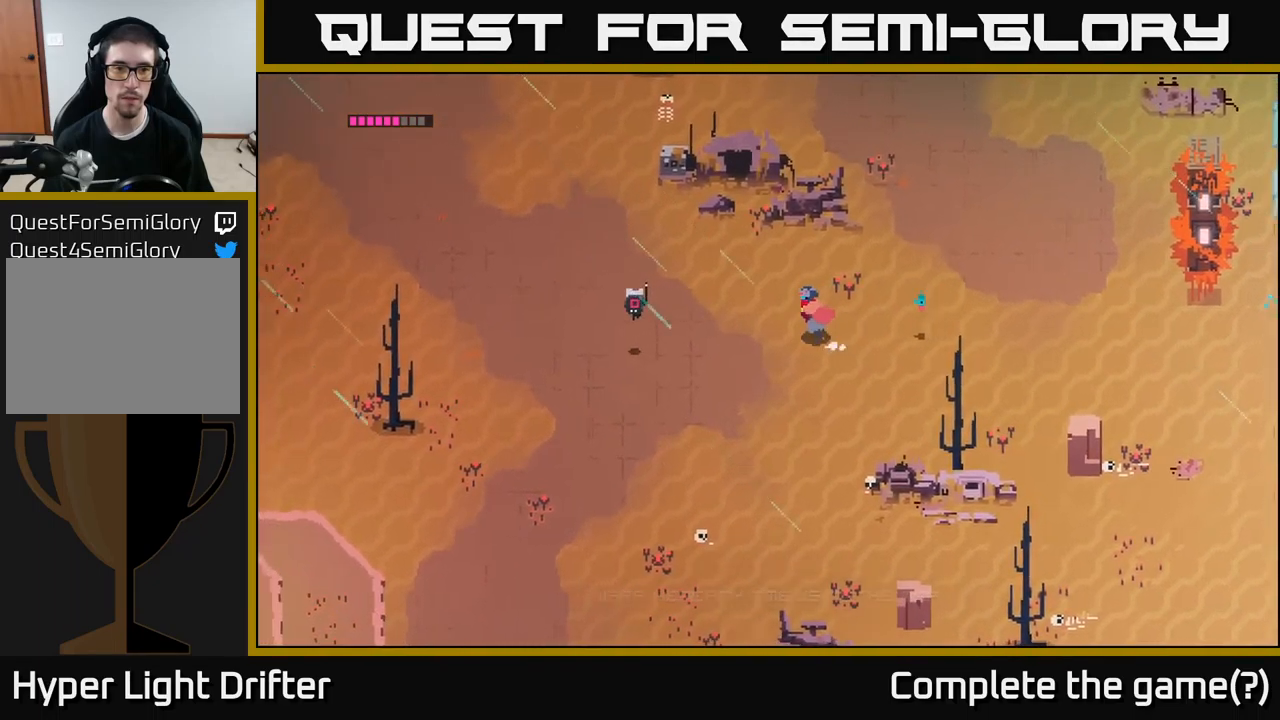
{"buttons": [], "left_stick": "left", "right_stick": "center", "events": []}
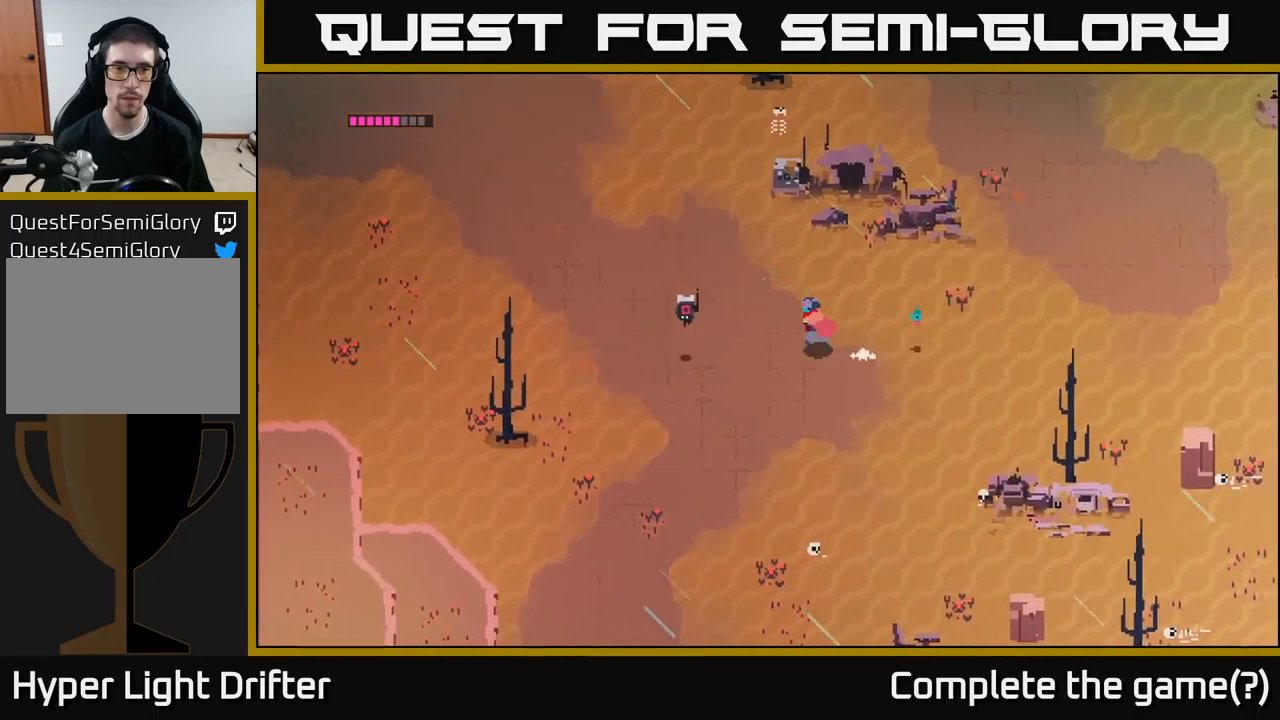
{"buttons": ["X"], "left_stick": "up-left", "right_stick": "center", "events": [[417, "left_stick", "up-left"], [500, "X", "down"]]}
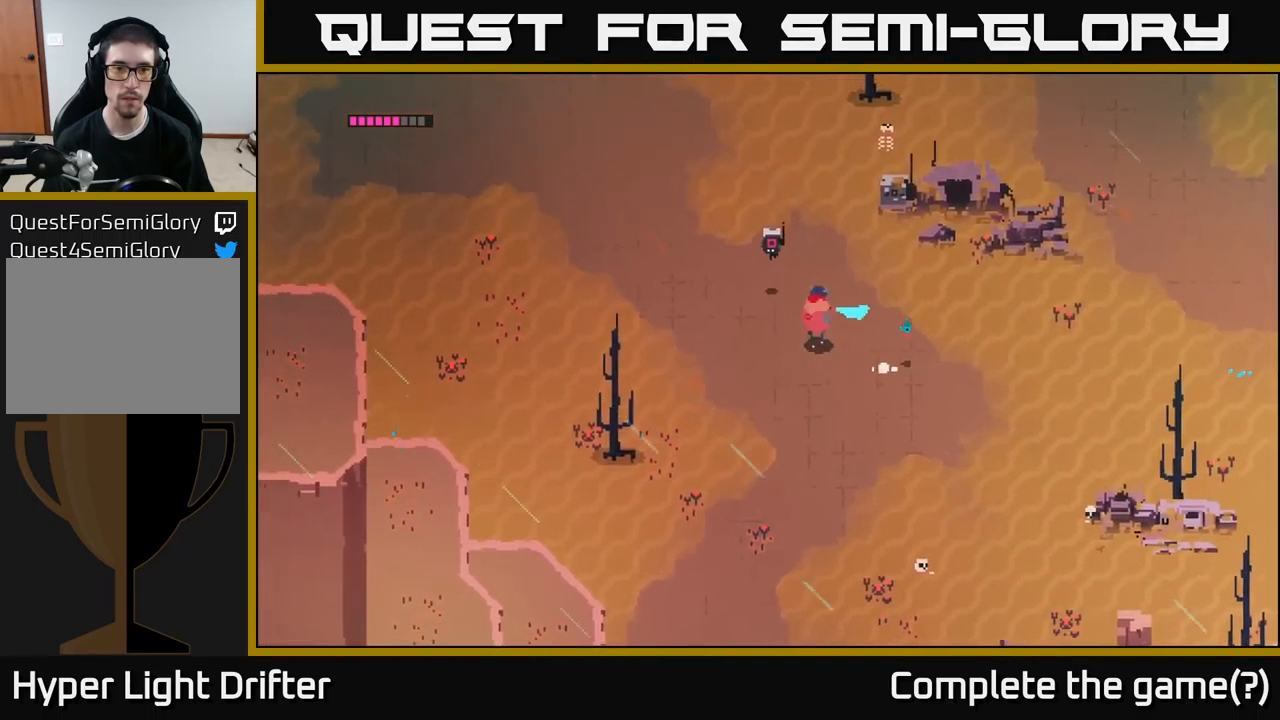
{"buttons": [], "left_stick": "up", "right_stick": "center", "events": [[117, "left_stick", "up"], [184, "X", "up"]]}
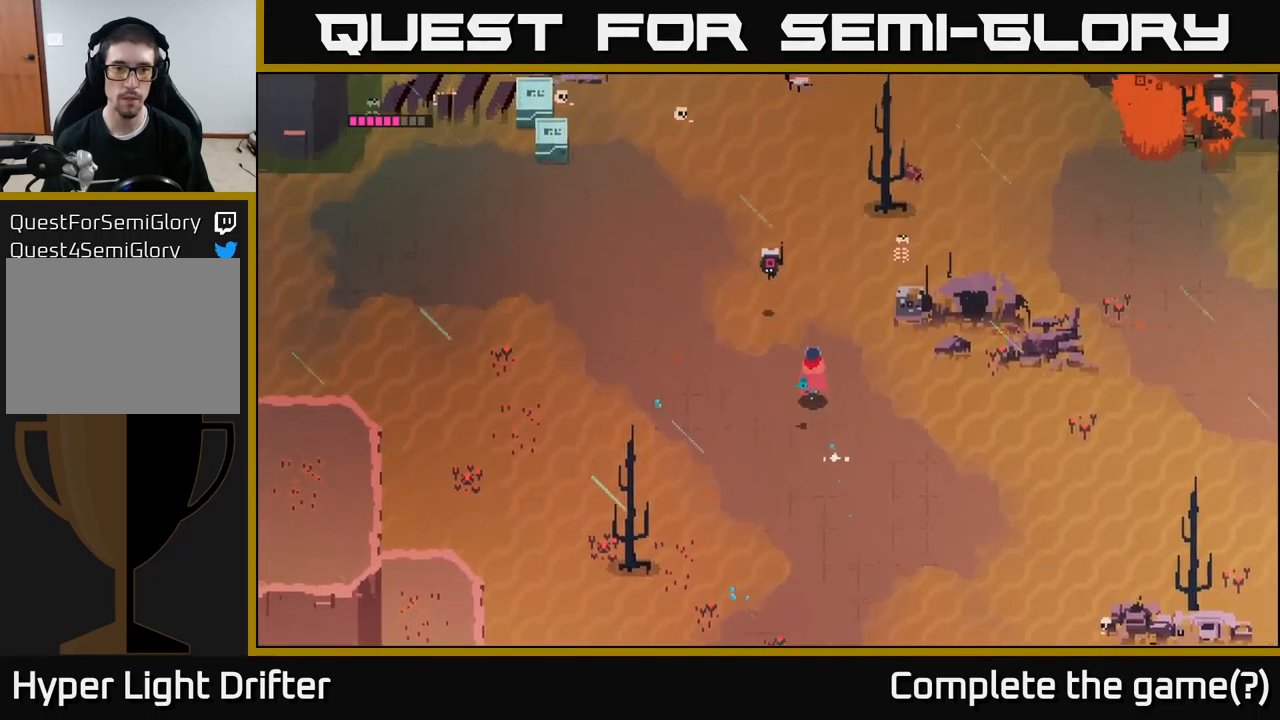
{"buttons": [], "left_stick": "down", "right_stick": "center", "events": [[34, "A", "down"], [167, "A", "up"], [367, "X", "down"], [500, "X", "up"], [500, "left_stick", "down"]]}
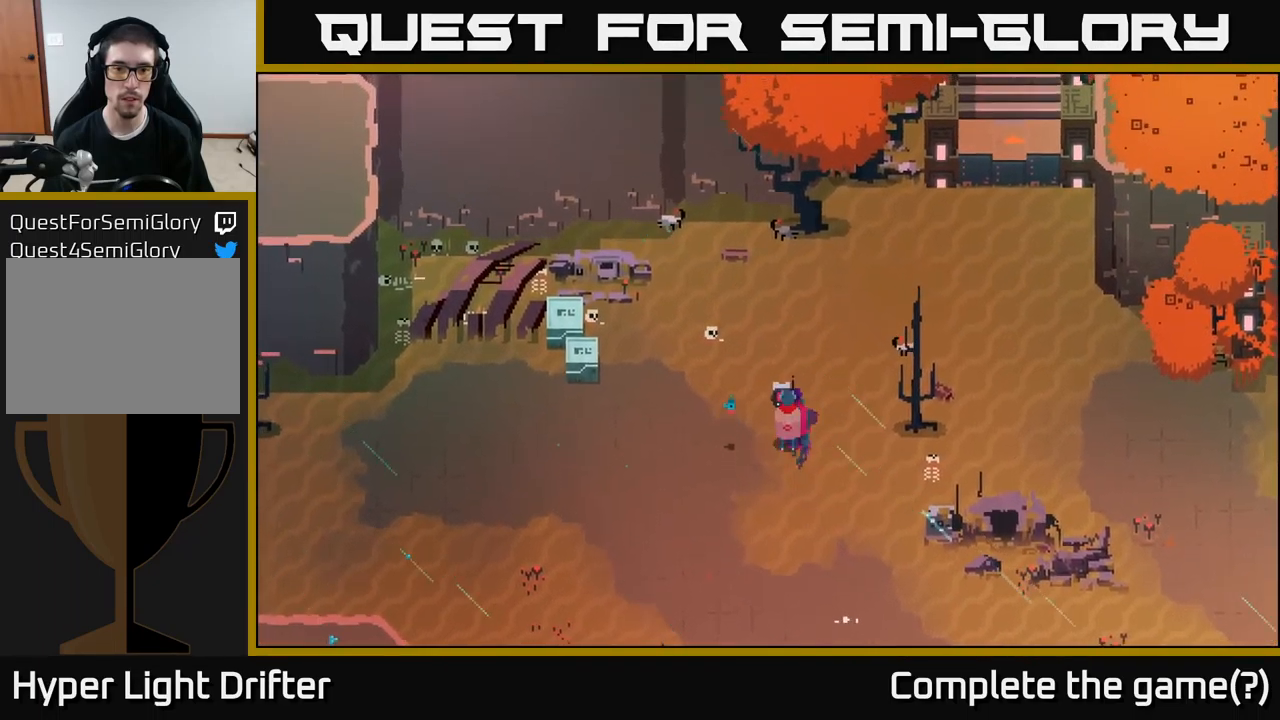
{"buttons": [], "left_stick": "up", "right_stick": "center", "events": [[184, "left_stick", "up"], [267, "X", "down"], [434, "X", "up"]]}
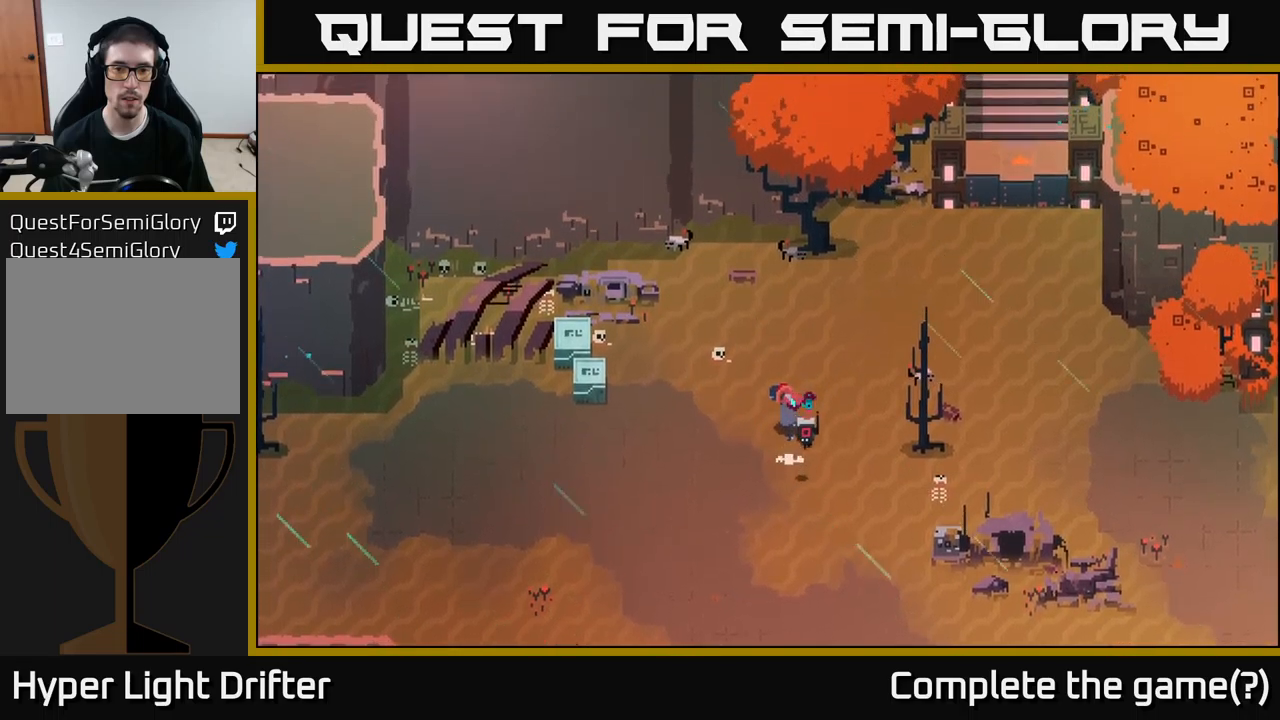
{"buttons": [], "left_stick": "right", "right_stick": "center", "events": [[83, "left_stick", "right"], [183, "left_stick", "down-right"], [300, "X", "down"], [400, "X", "up"], [450, "left_stick", "right"]]}
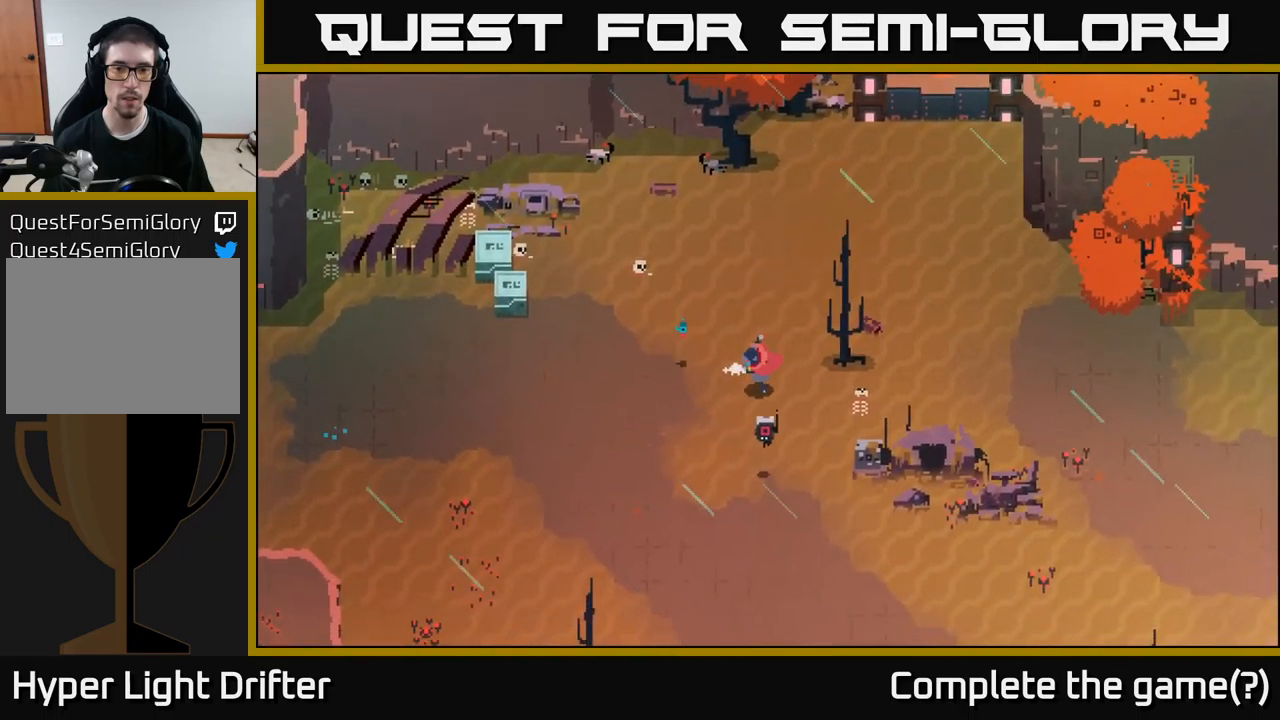
{"buttons": [], "left_stick": "up-right", "right_stick": "center", "events": [[133, "left_stick", "up-right"], [300, "X", "down"], [483, "X", "up"]]}
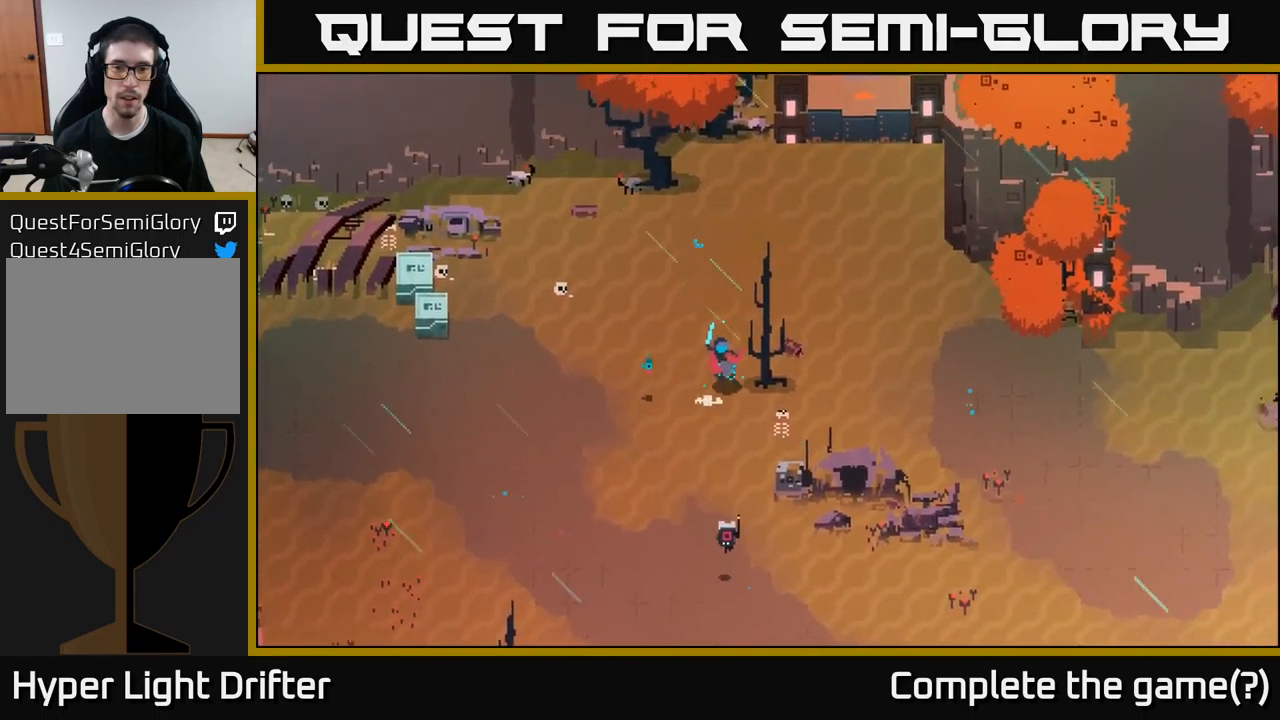
{"buttons": [], "left_stick": "up-left", "right_stick": "center", "events": [[233, "left_stick", "up-left"]]}
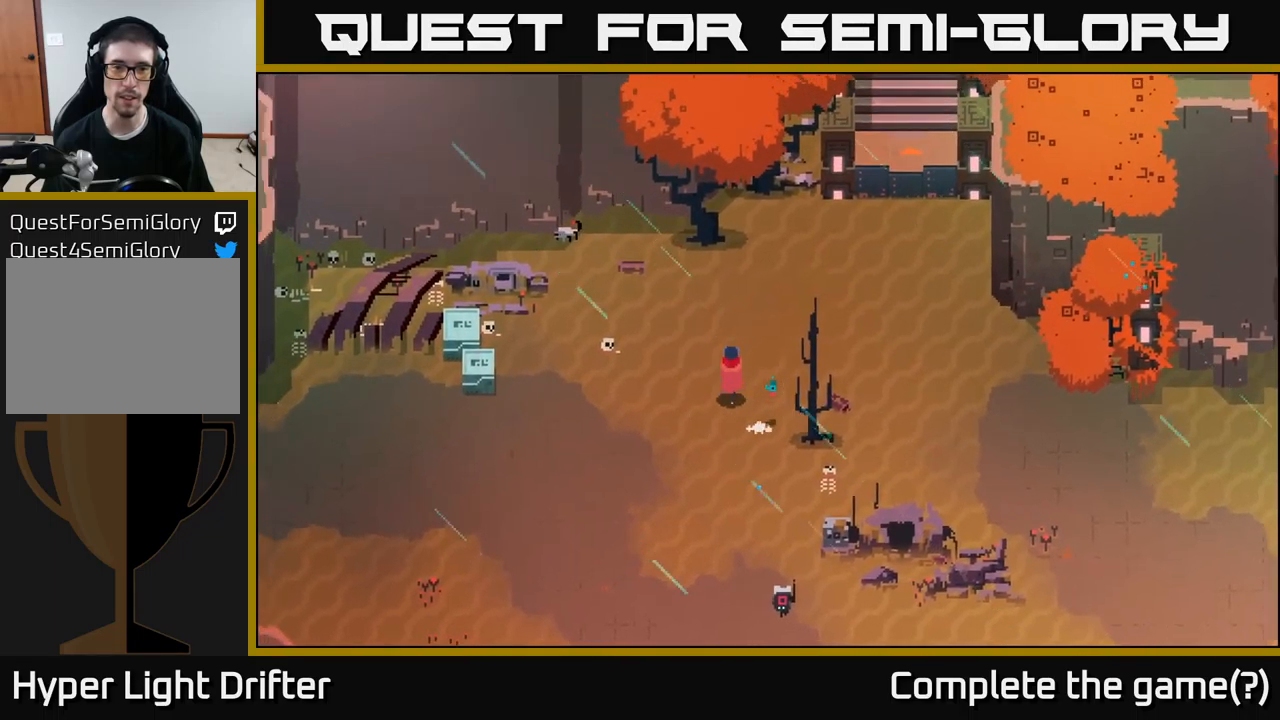
{"buttons": [], "left_stick": "up-left", "right_stick": "center", "events": []}
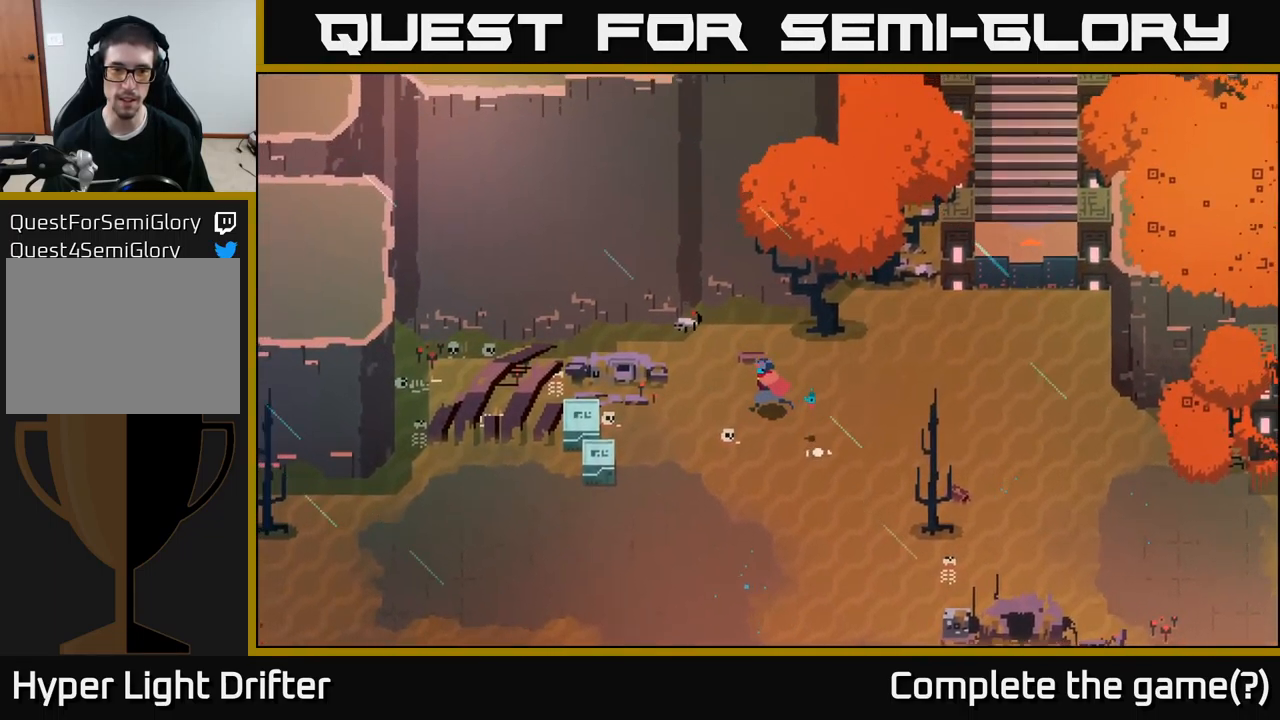
{"buttons": [], "left_stick": "down-right", "right_stick": "center", "events": [[250, "X", "down"], [350, "X", "up"], [350, "left_stick", "center"], [433, "left_stick", "down-right"]]}
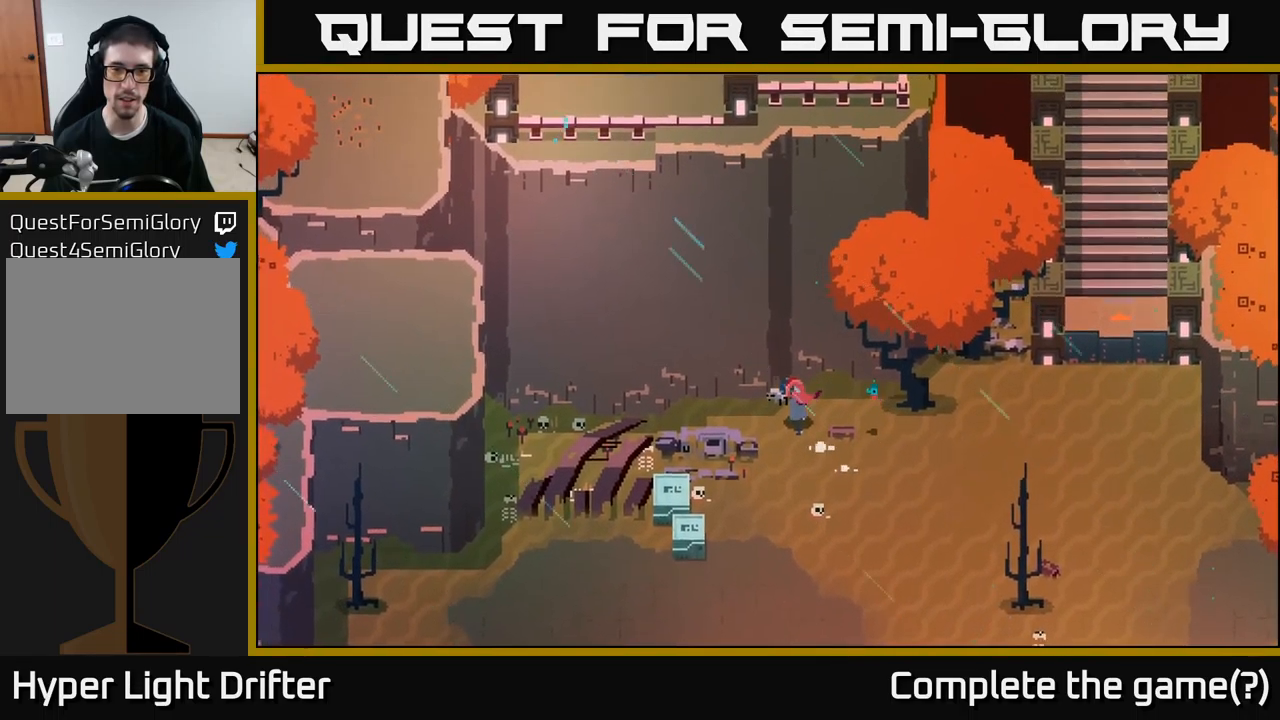
{"buttons": [], "left_stick": "right", "right_stick": "center", "events": [[317, "left_stick", "right"]]}
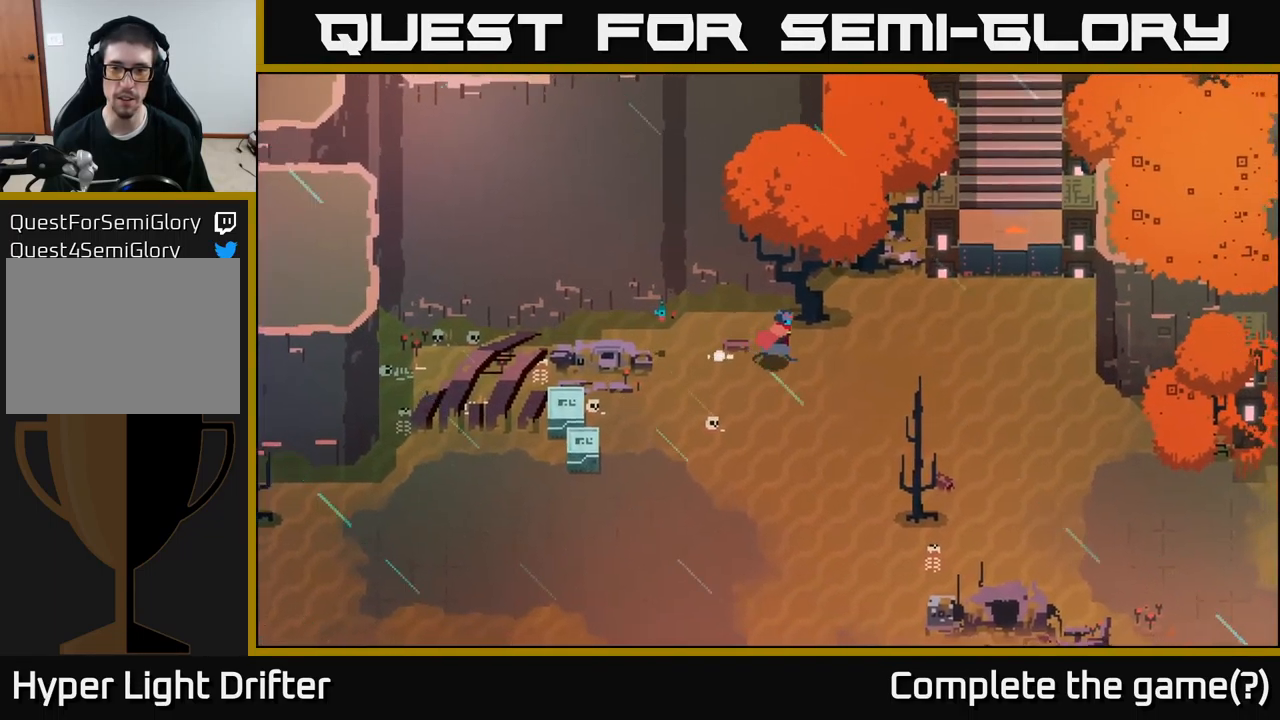
{"buttons": [], "left_stick": "right", "right_stick": "center", "events": []}
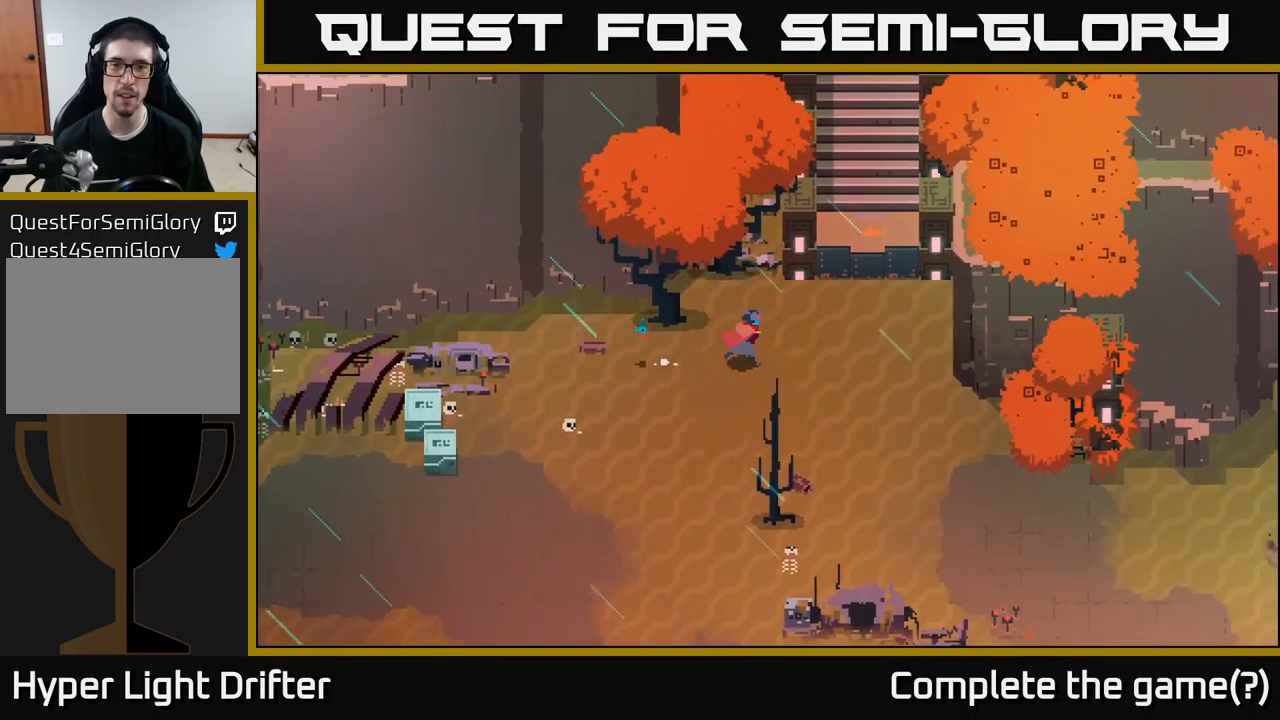
{"buttons": [], "left_stick": "up-right", "right_stick": "center", "events": [[217, "left_stick", "up-right"]]}
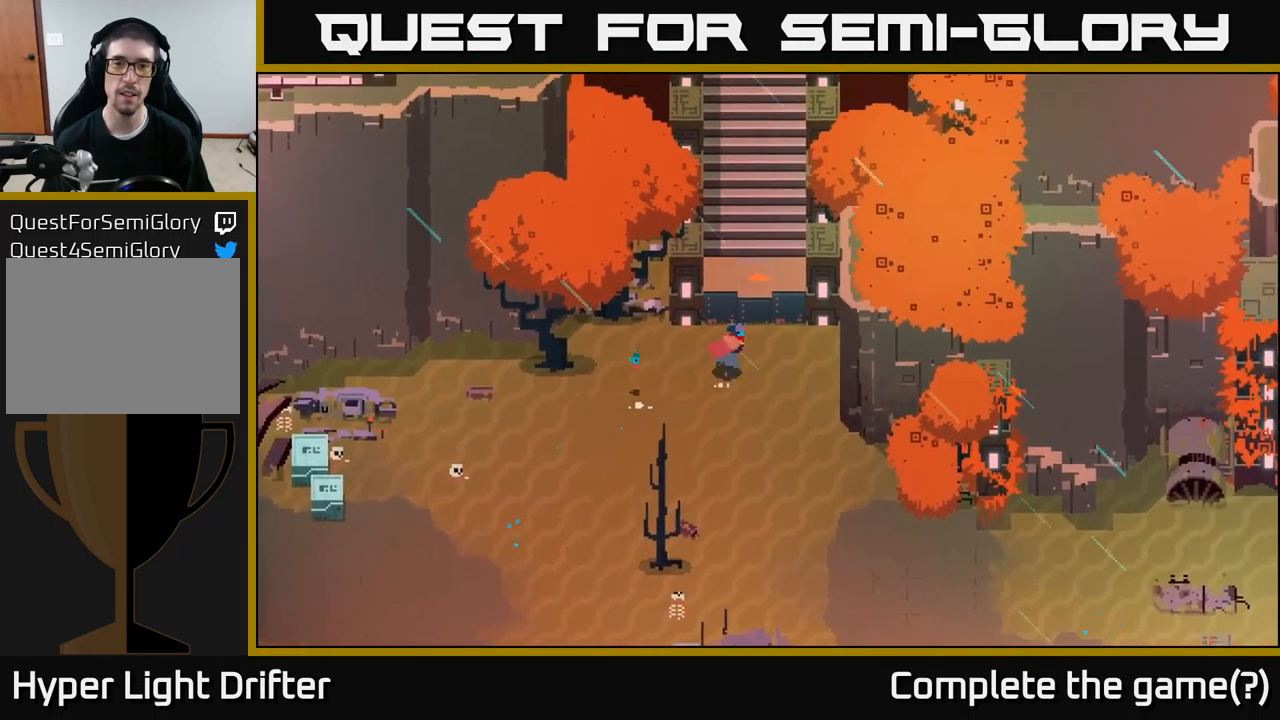
{"buttons": [], "left_stick": "center", "right_stick": "center", "events": [[117, "left_stick", "up"], [300, "left_stick", "center"]]}
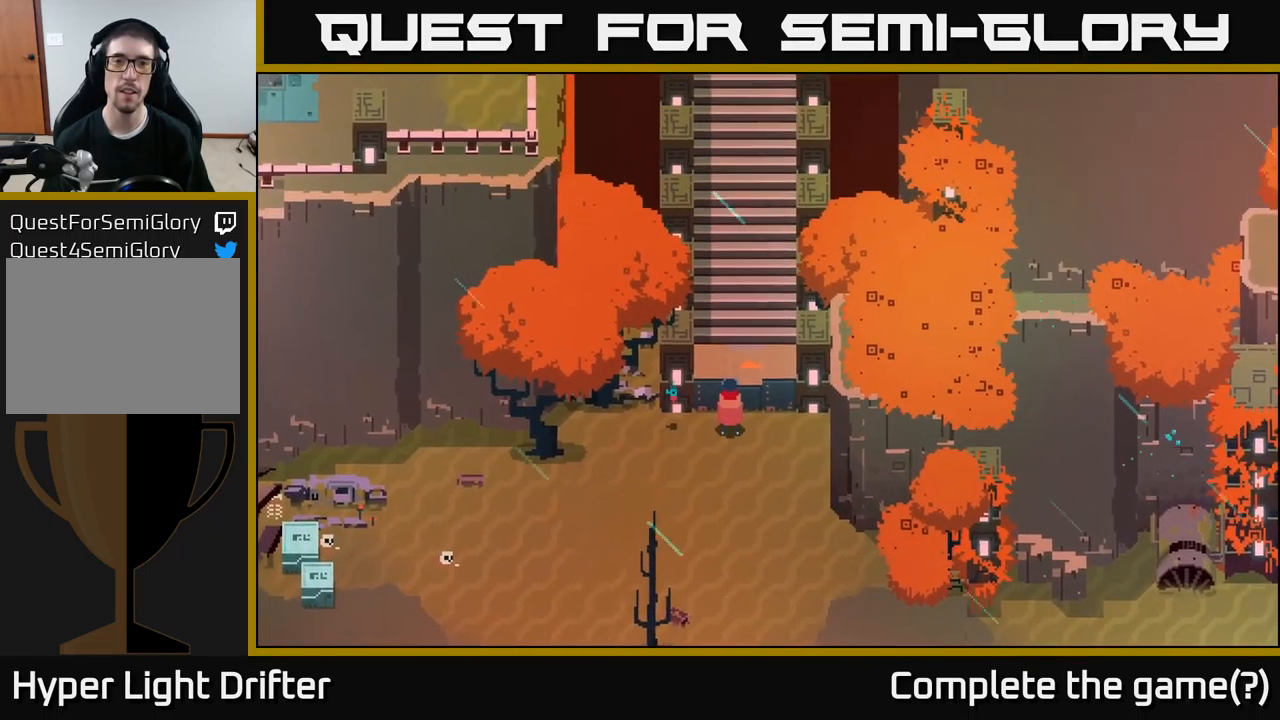
{"buttons": [], "left_stick": "down-left", "right_stick": "center", "events": [[200, "left_stick", "left"], [367, "left_stick", "down-left"]]}
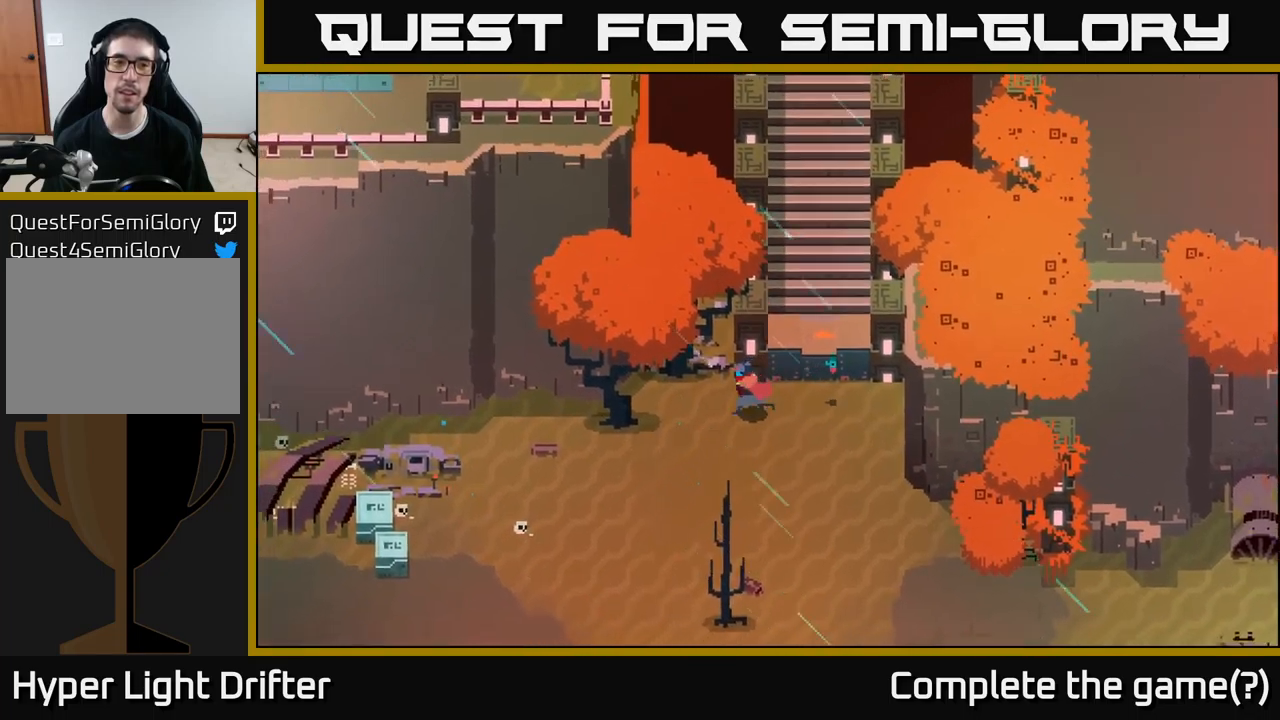
{"buttons": [], "left_stick": "down-left", "right_stick": "center", "events": [[34, "A", "down"], [184, "A", "up"], [317, "A", "down"], [450, "A", "up"]]}
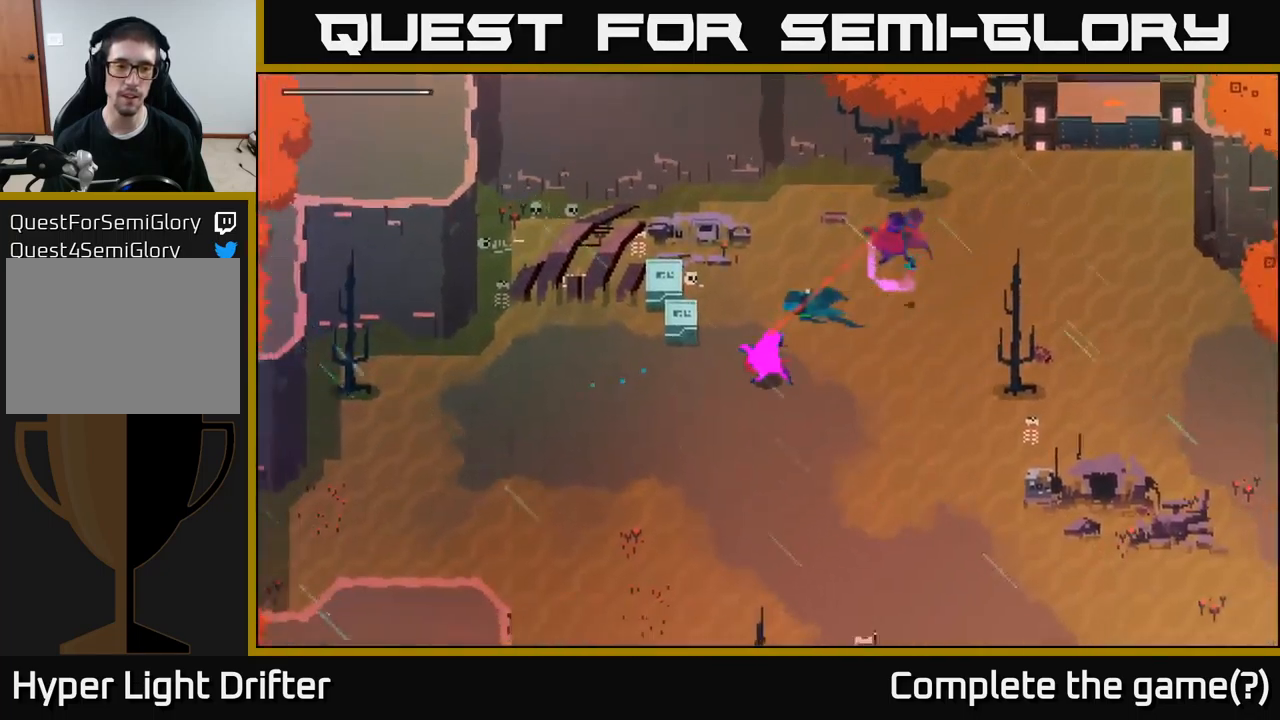
{"buttons": ["X"], "left_stick": "up-left", "right_stick": "center", "events": [[150, "left_stick", "up-left"], [384, "X", "down"]]}
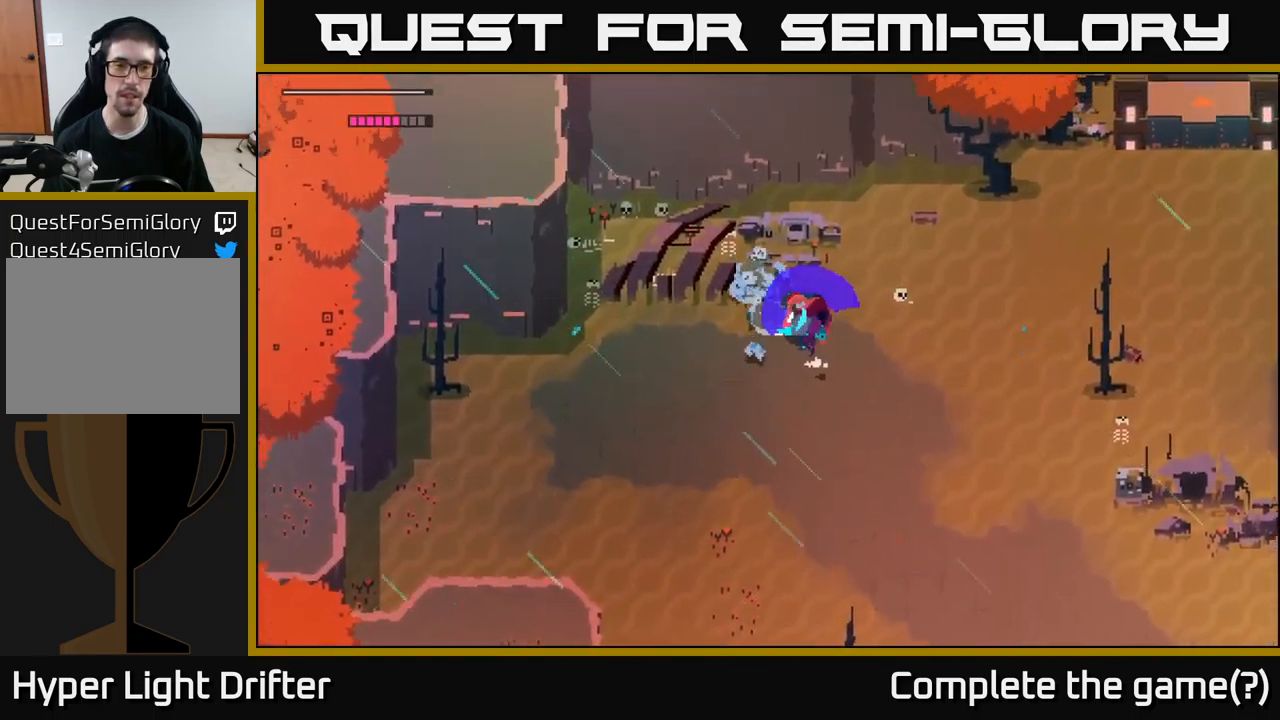
{"buttons": [], "left_stick": "up-left", "right_stick": "center", "events": [[50, "X", "up"]]}
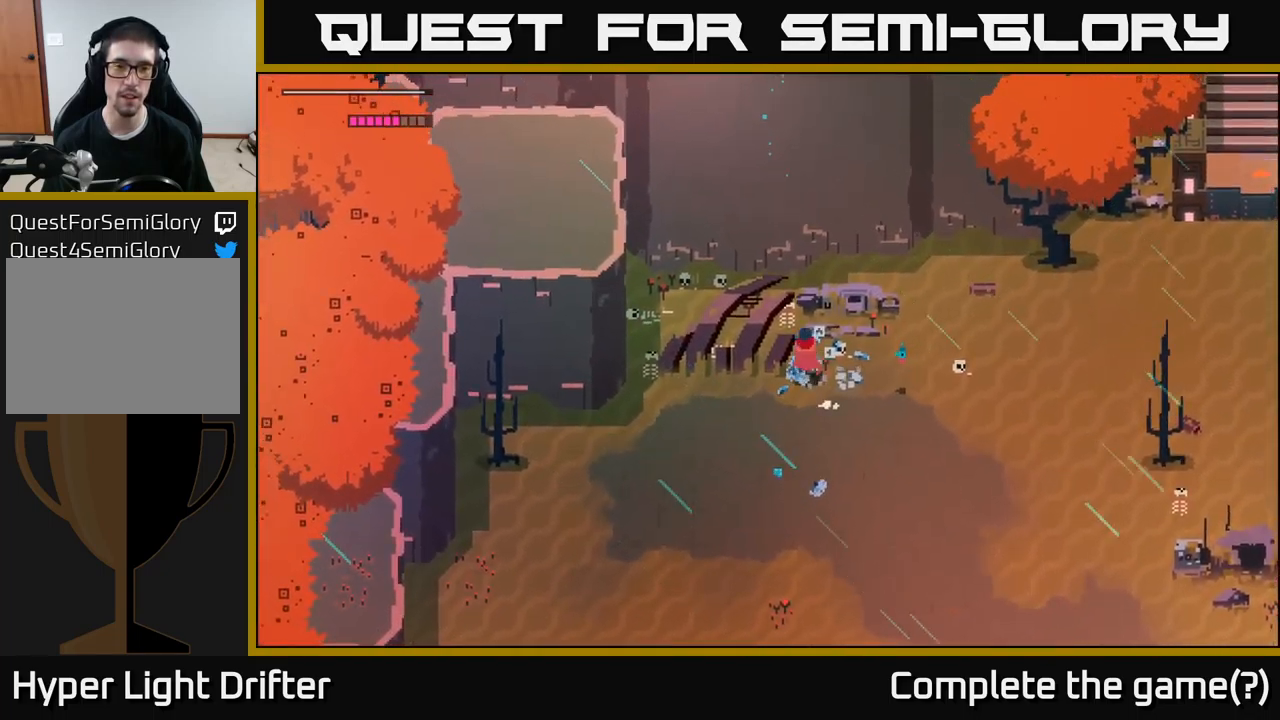
{"buttons": [], "left_stick": "left", "right_stick": "center", "events": [[67, "left_stick", "up"], [250, "left_stick", "up-left"], [417, "left_stick", "left"]]}